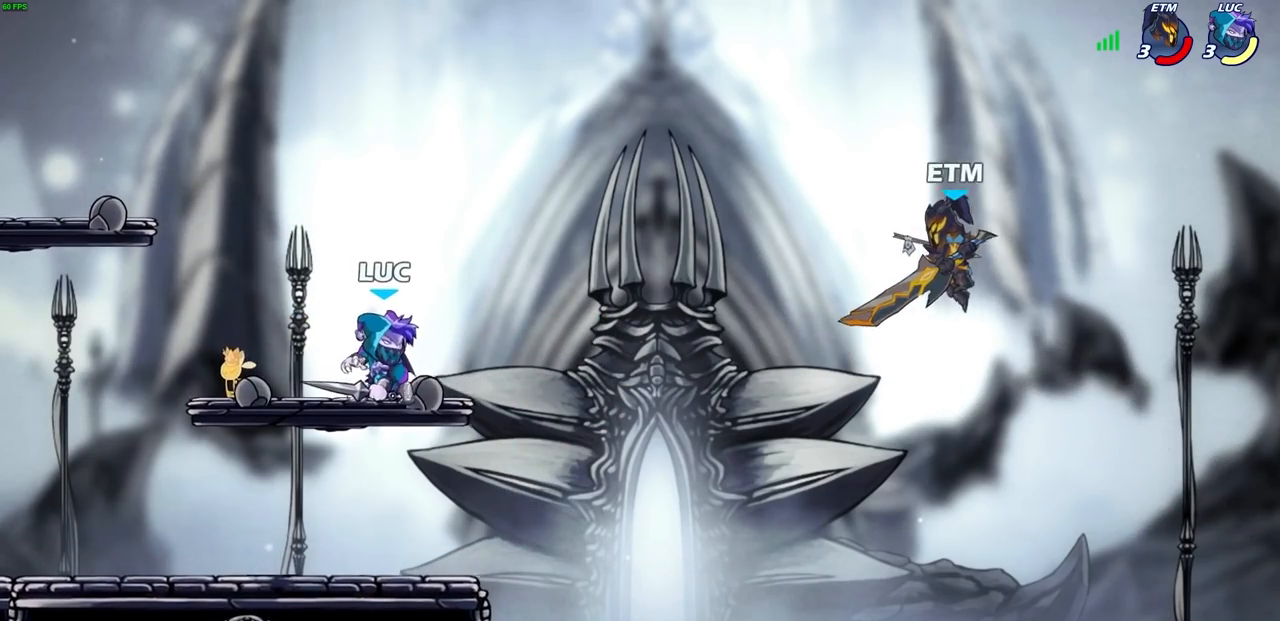
Gameplay with a controller (PlayStation layout); each line is a JSON object with the inputs held at the frame after it. "events" lists button and stick changes between this image and that frame as [ms after this image, input, new state], when the widget could be followed in between. Not read: R3 right_stick.
{"buttons": [], "left_stick": "center", "events": [[33, "R2", "down"], [50, "CIRCLE", "down"], [133, "CIRCLE", "up"], [150, "R2", "up"], [167, "left_stick", "center"]]}
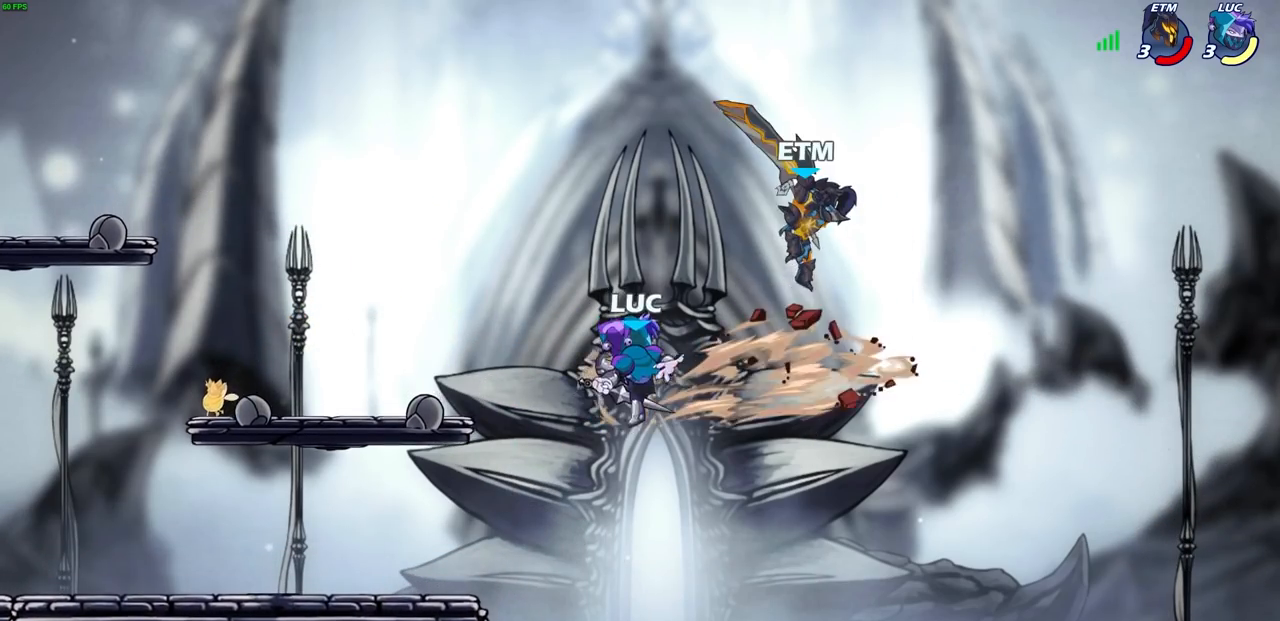
{"buttons": ["CIRCLE"], "left_stick": "left", "events": [[333, "left_stick", "left"], [383, "CROSS", "down"], [450, "CIRCLE", "down"], [483, "CROSS", "up"]]}
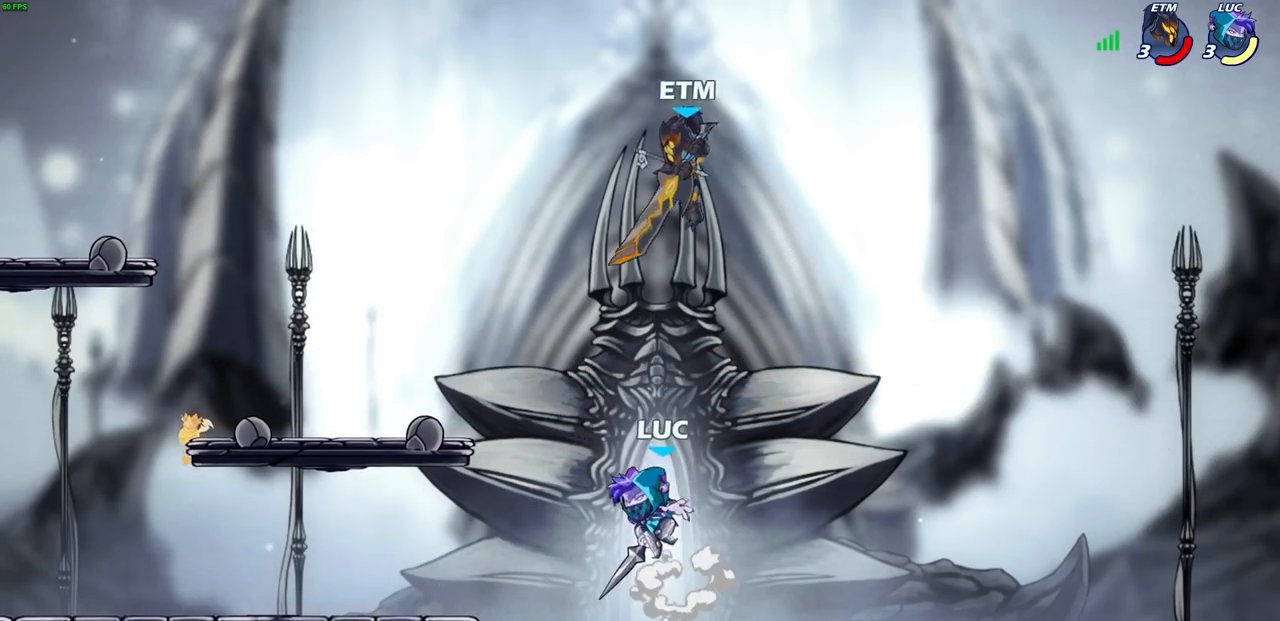
{"buttons": [], "left_stick": "up", "events": [[50, "left_stick", "up-left"], [83, "CIRCLE", "up"], [217, "left_stick", "up-right"], [317, "left_stick", "up"]]}
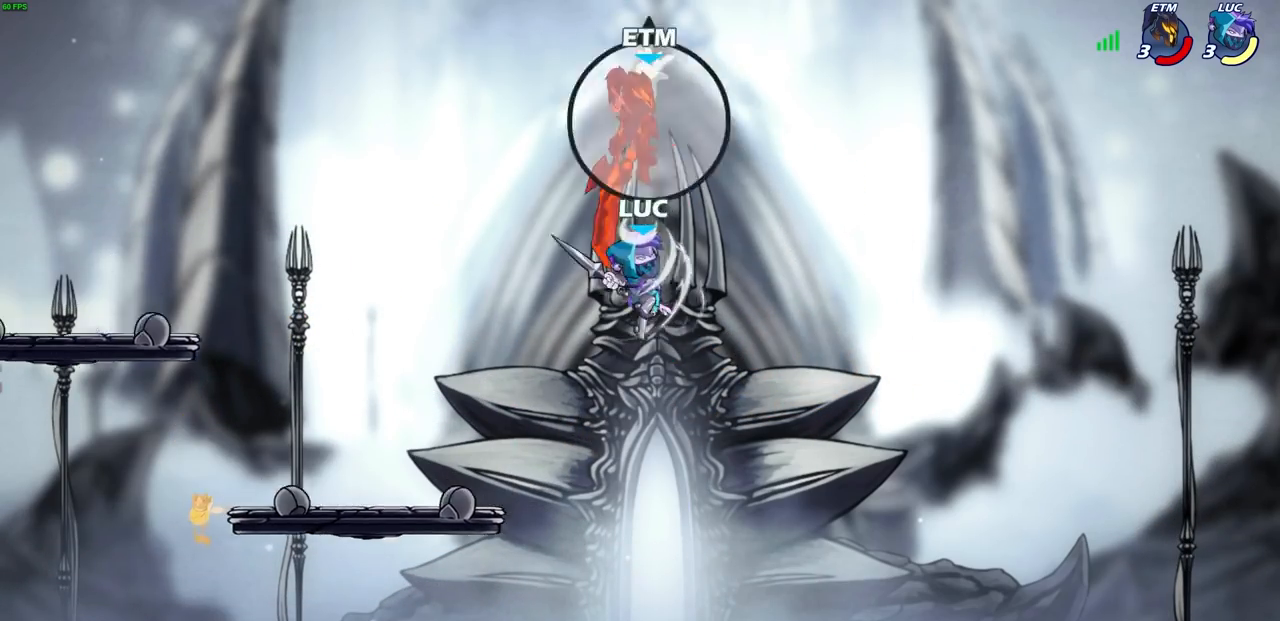
{"buttons": [], "left_stick": "up-left", "events": [[83, "left_stick", "up-left"], [250, "CROSS", "down"], [350, "CROSS", "up"]]}
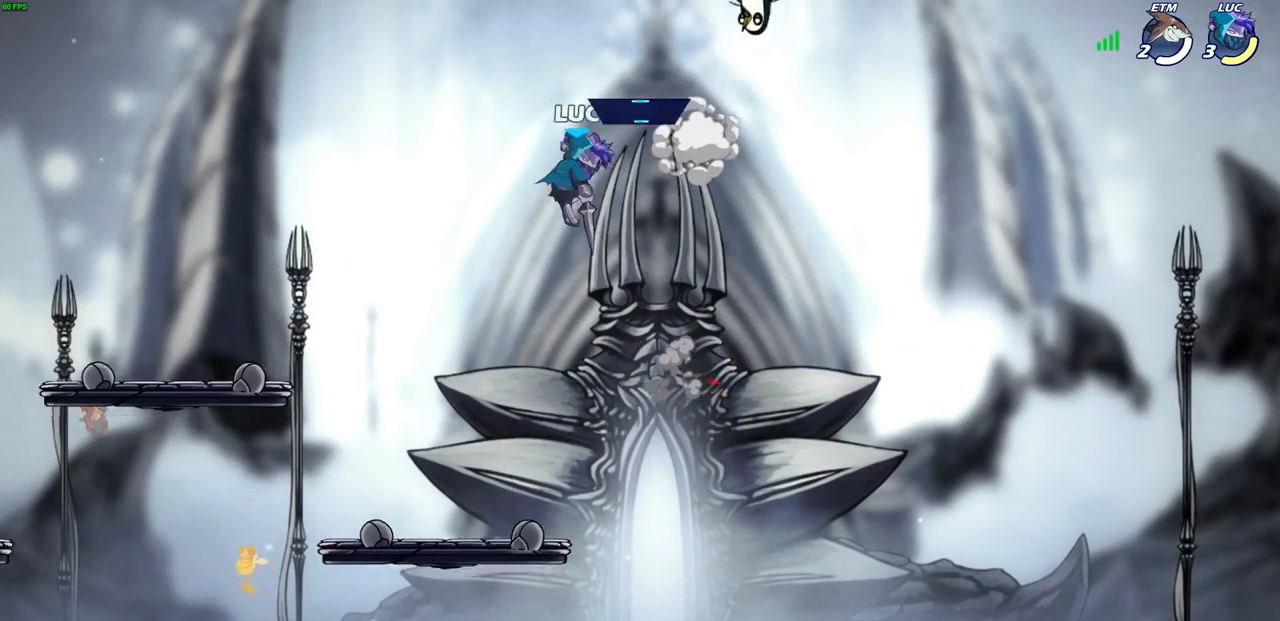
{"buttons": [], "left_stick": "down-right", "events": [[117, "left_stick", "left"], [250, "left_stick", "down-left"], [400, "left_stick", "down-right"]]}
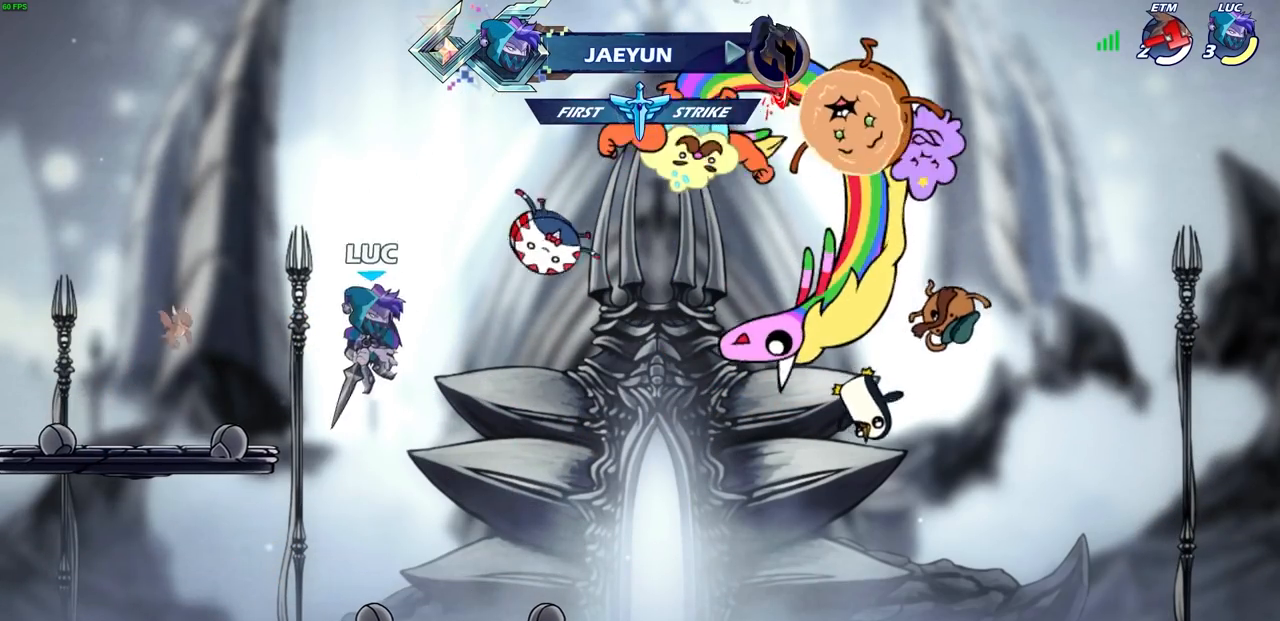
{"buttons": [], "left_stick": "center", "events": [[17, "left_stick", "right"], [250, "left_stick", "center"]]}
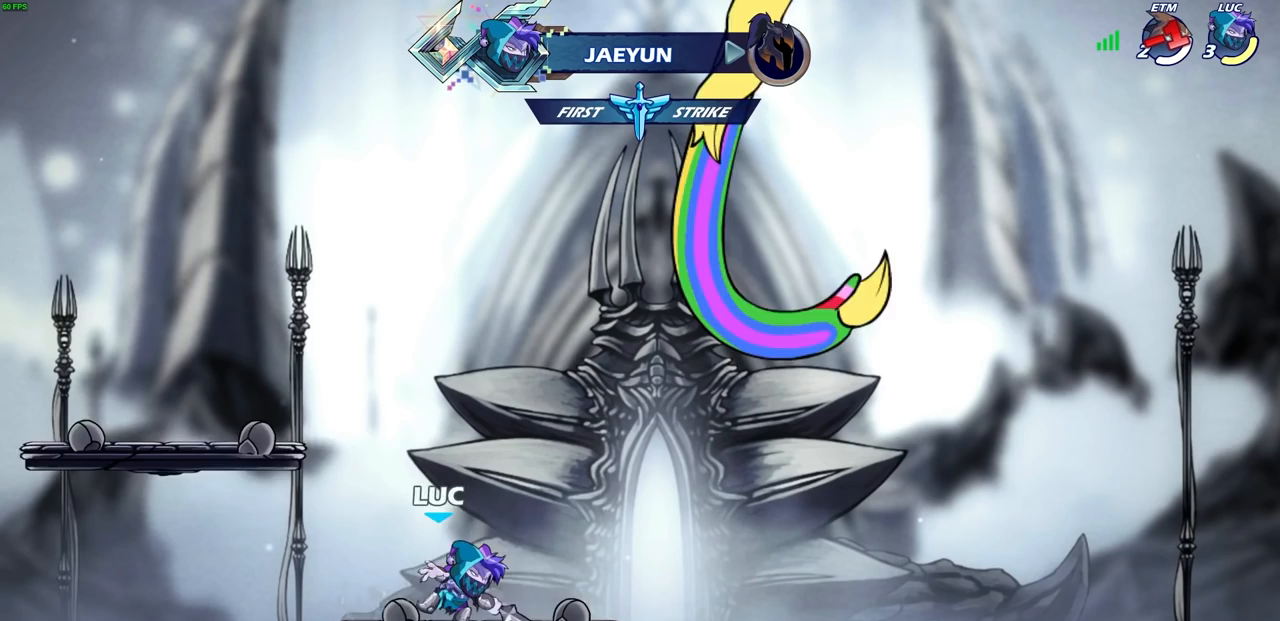
{"buttons": [], "left_stick": "center", "events": []}
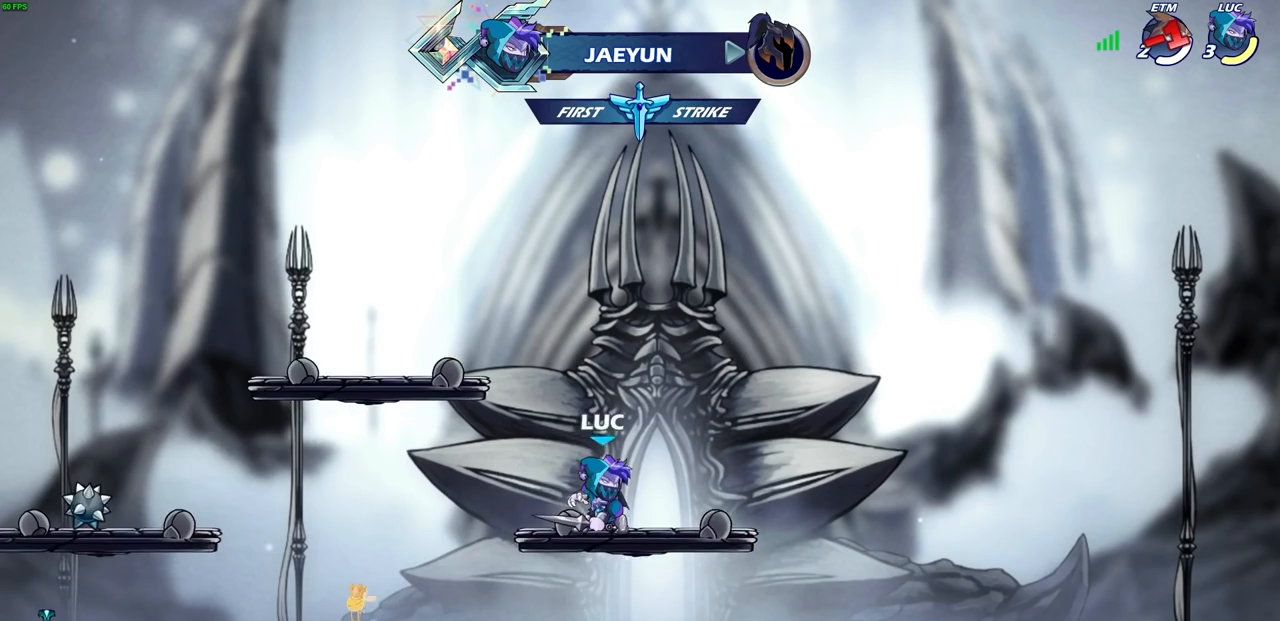
{"buttons": [], "left_stick": "center", "events": []}
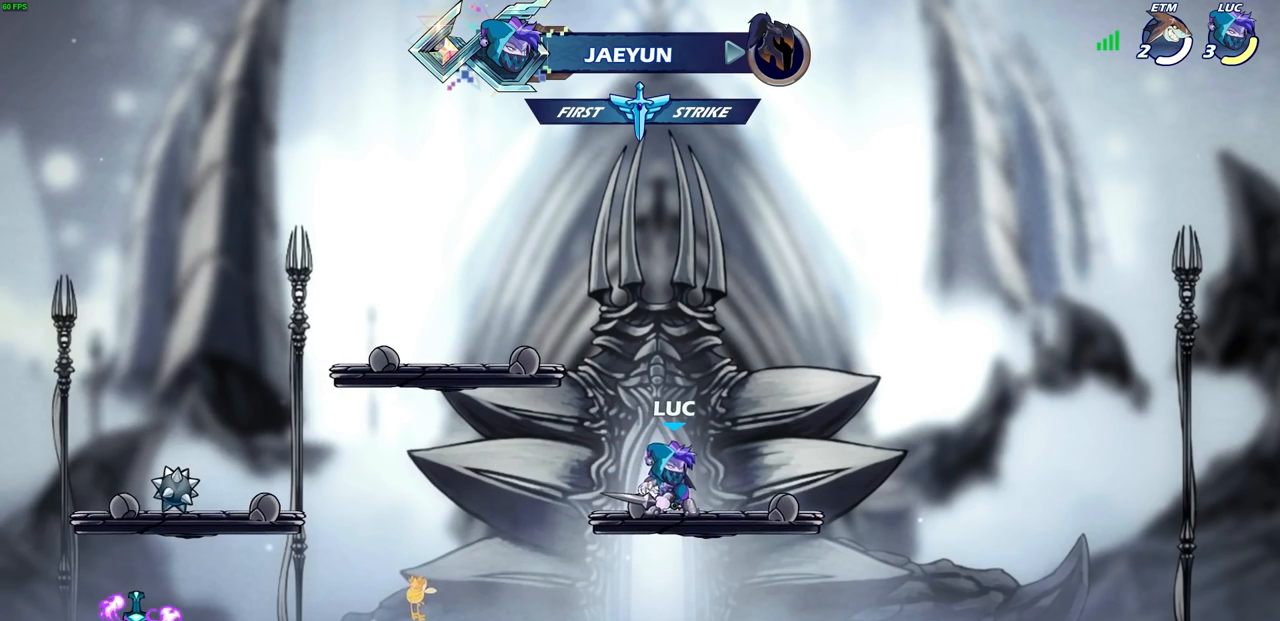
{"buttons": [], "left_stick": "left", "events": [[367, "left_stick", "left"]]}
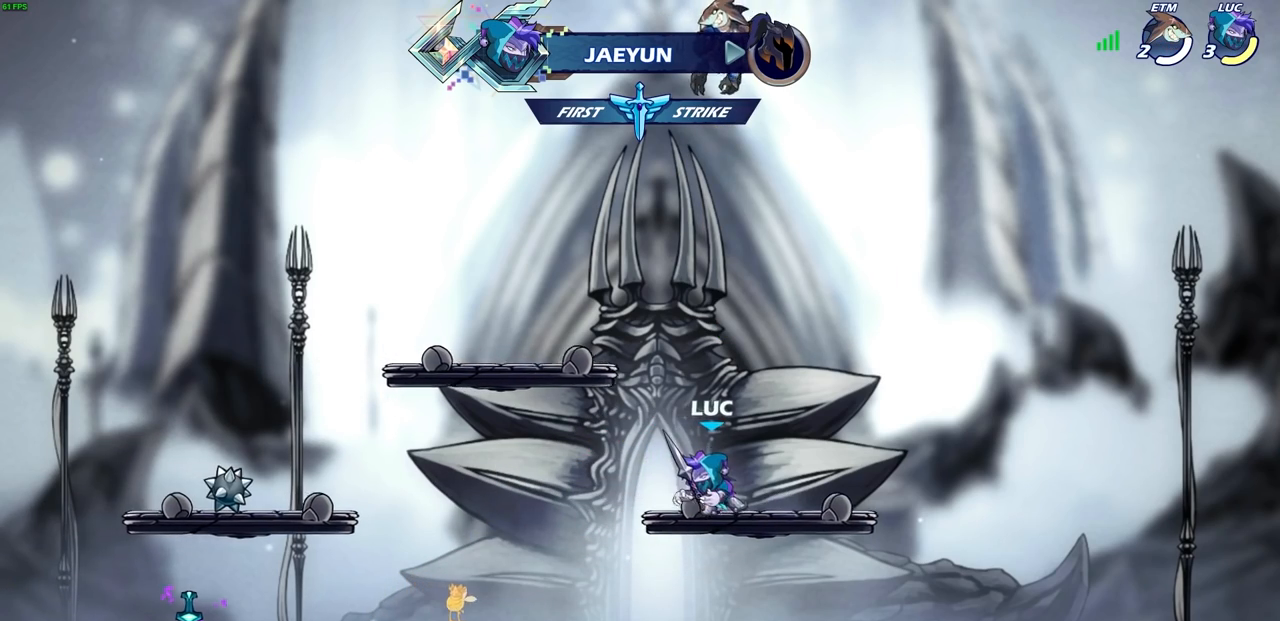
{"buttons": [], "left_stick": "center", "events": [[100, "R2", "down"], [117, "CIRCLE", "down"], [250, "R2", "up"], [300, "CIRCLE", "up"], [450, "left_stick", "center"]]}
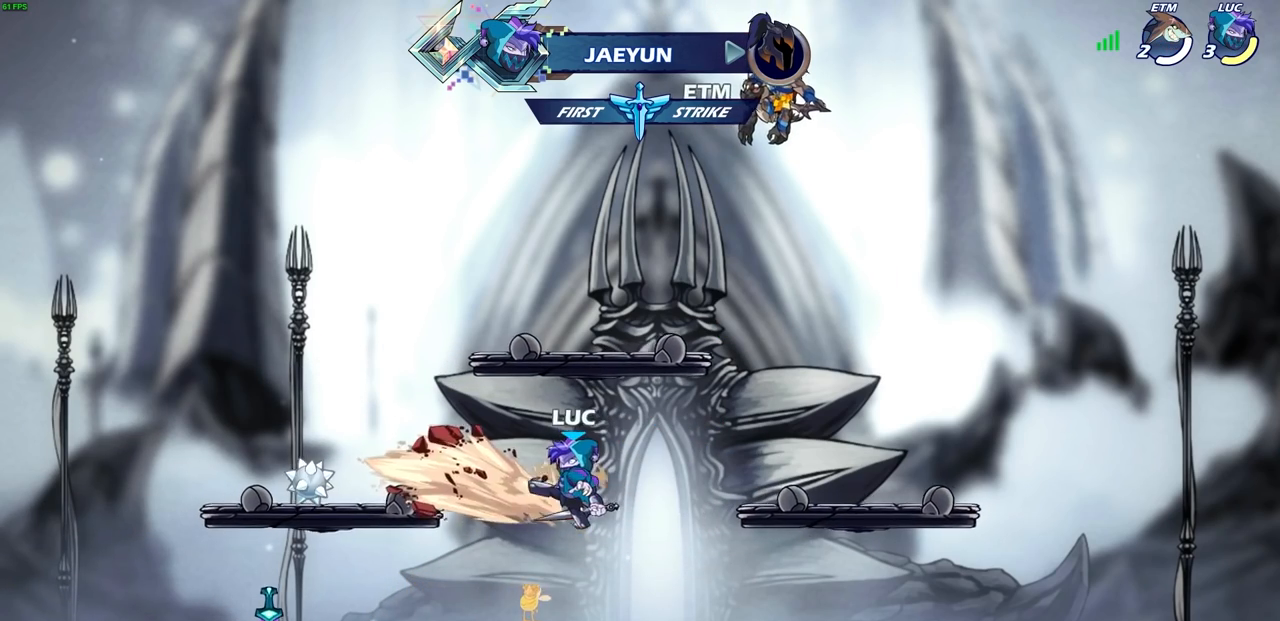
{"buttons": [], "left_stick": "left", "events": [[383, "left_stick", "left"]]}
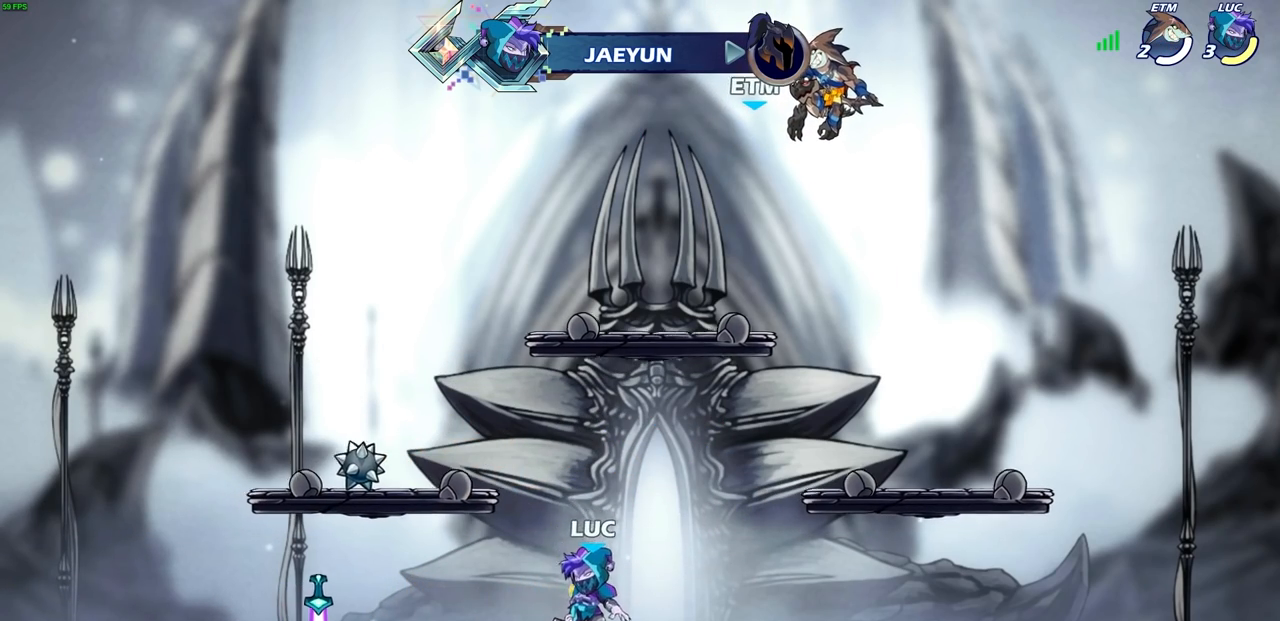
{"buttons": [], "left_stick": "up-right", "events": [[67, "R2", "down"], [100, "CROSS", "down"], [167, "CROSS", "up"], [217, "R2", "up"], [267, "left_stick", "center"], [317, "left_stick", "right"], [500, "left_stick", "up-right"]]}
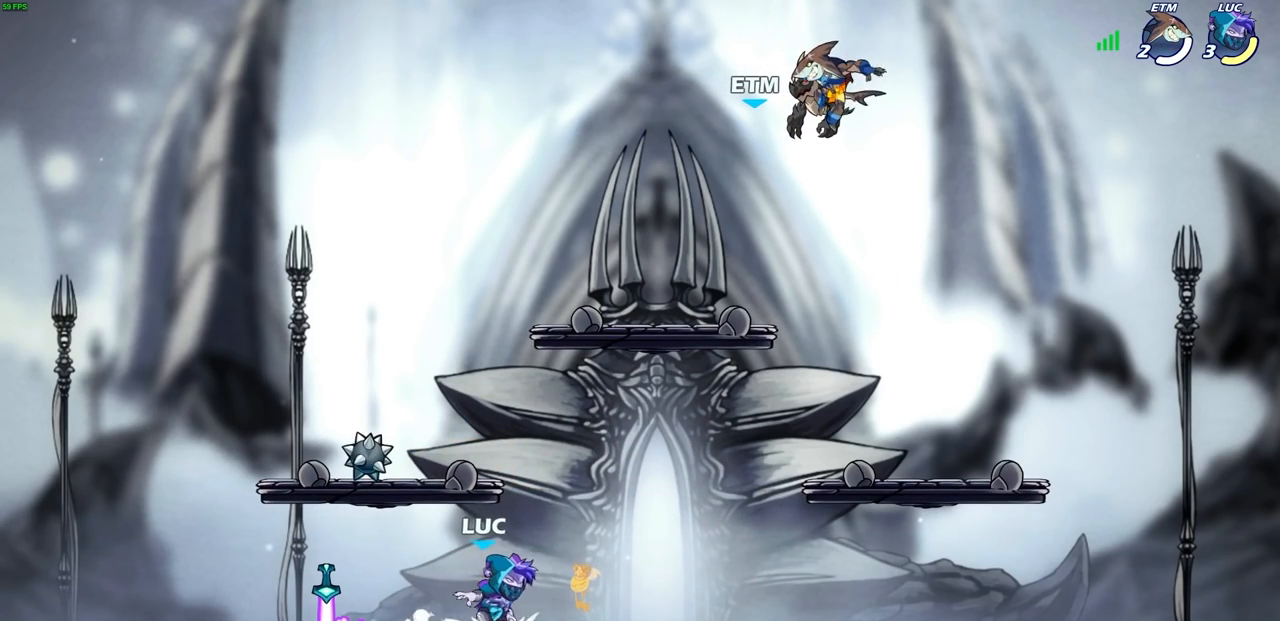
{"buttons": [], "left_stick": "center", "events": [[17, "left_stick", "up"], [117, "CROSS", "down"], [133, "CROSS", "up"], [133, "R1", "down"], [217, "R1", "up"], [283, "left_stick", "center"]]}
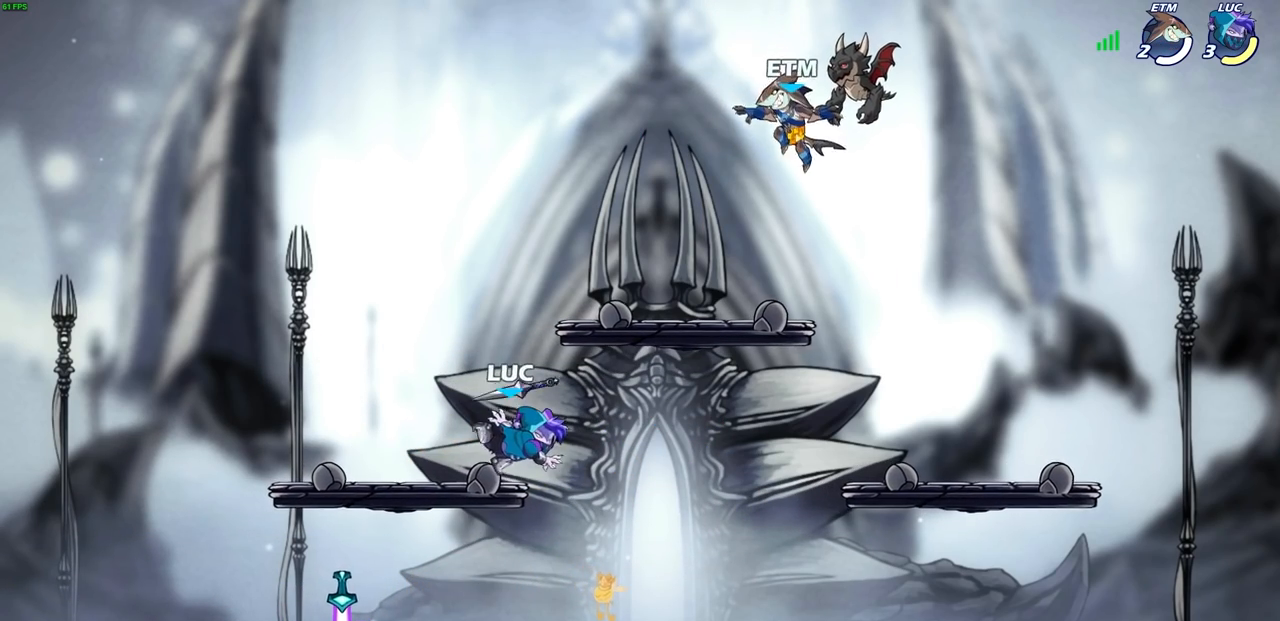
{"buttons": ["R1"], "left_stick": "down-right", "events": [[67, "left_stick", "left"], [133, "left_stick", "down-left"], [483, "R1", "down"], [500, "left_stick", "down-right"]]}
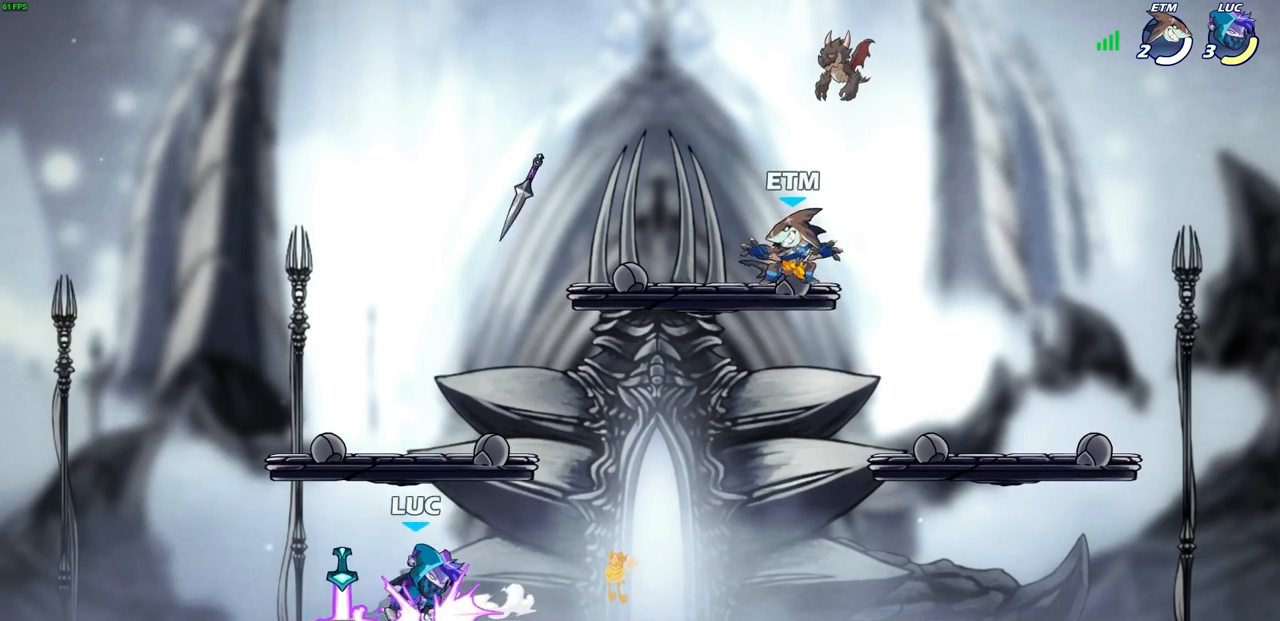
{"buttons": ["R2"], "left_stick": "left", "events": [[33, "left_stick", "right"], [67, "R1", "up"], [183, "R2", "down"], [317, "R2", "up"], [350, "left_stick", "left"], [400, "R2", "down"]]}
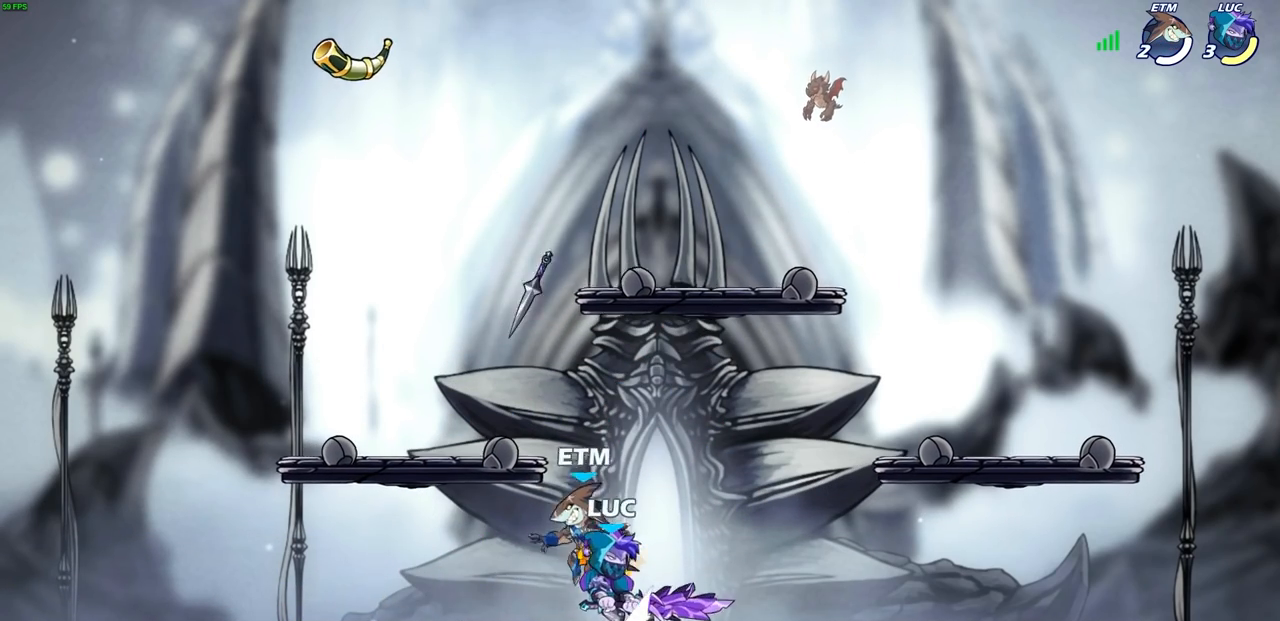
{"buttons": [], "left_stick": "center", "events": [[50, "R2", "up"], [83, "left_stick", "center"], [183, "CIRCLE", "down"], [267, "CIRCLE", "up"]]}
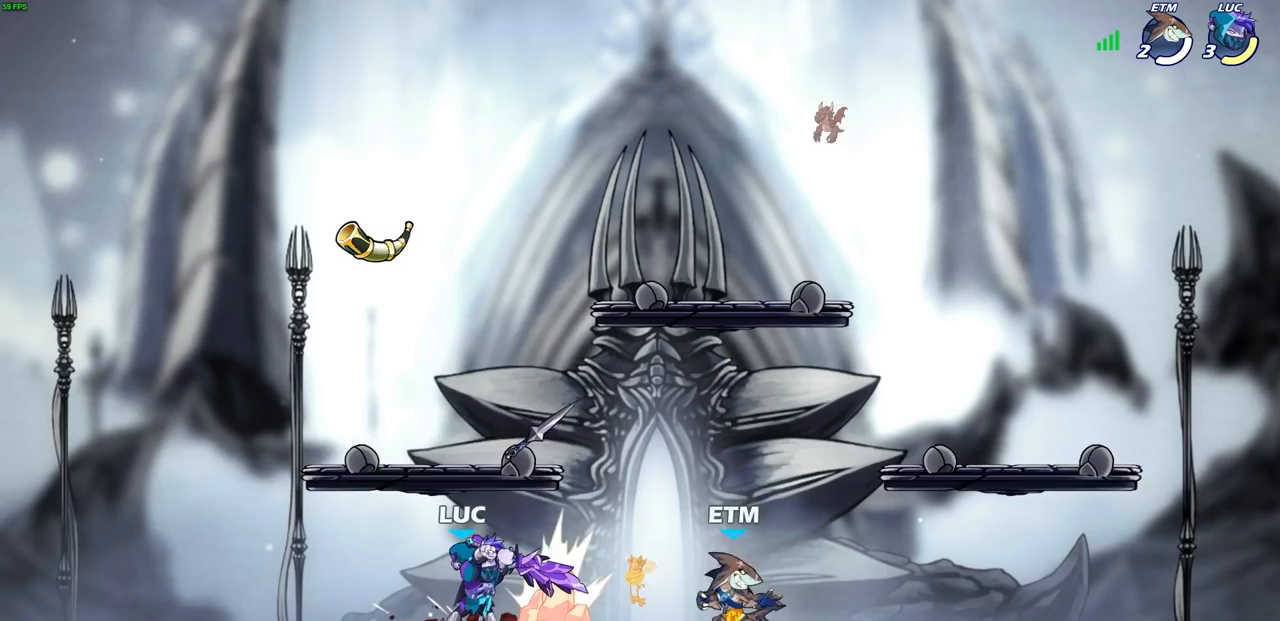
{"buttons": [], "left_stick": "up-left", "events": [[467, "left_stick", "up-left"]]}
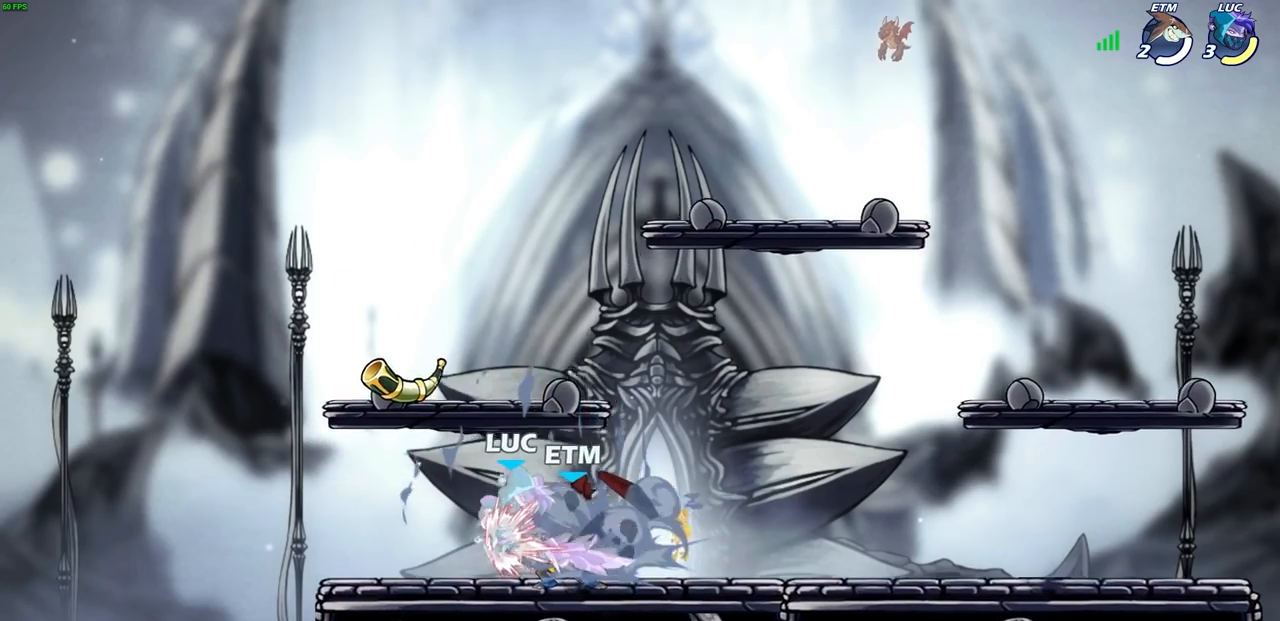
{"buttons": [], "left_stick": "center", "events": [[50, "CROSS", "down"], [117, "CROSS", "up"], [133, "R2", "down"], [300, "R2", "up"], [300, "left_stick", "center"]]}
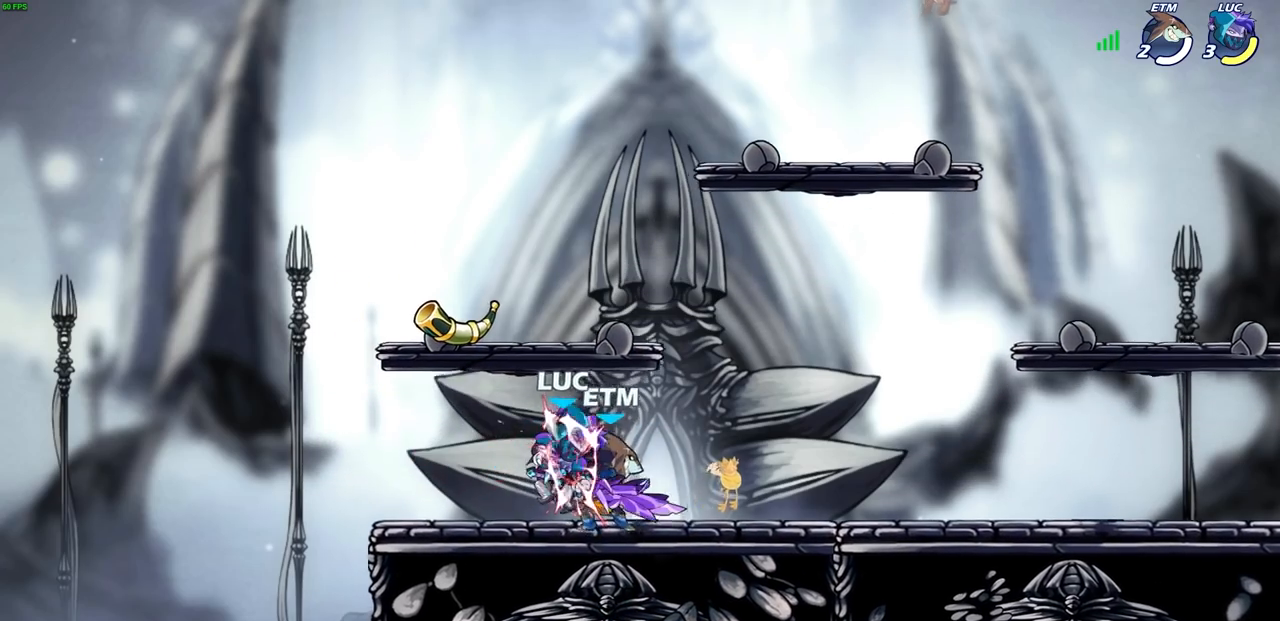
{"buttons": [], "left_stick": "right", "events": [[317, "left_stick", "right"]]}
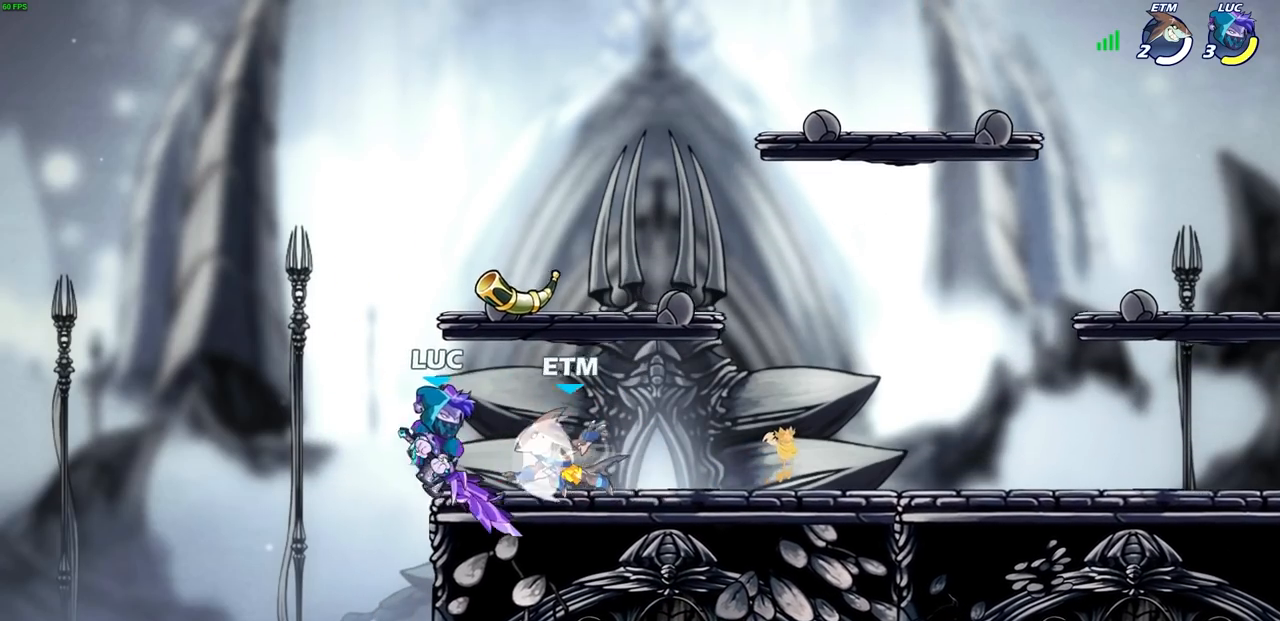
{"buttons": [], "left_stick": "up-right", "events": [[33, "CROSS", "down"], [150, "CROSS", "up"], [167, "R2", "down"], [200, "left_stick", "up-right"], [333, "R1", "down"], [400, "R1", "up"], [400, "R2", "up"]]}
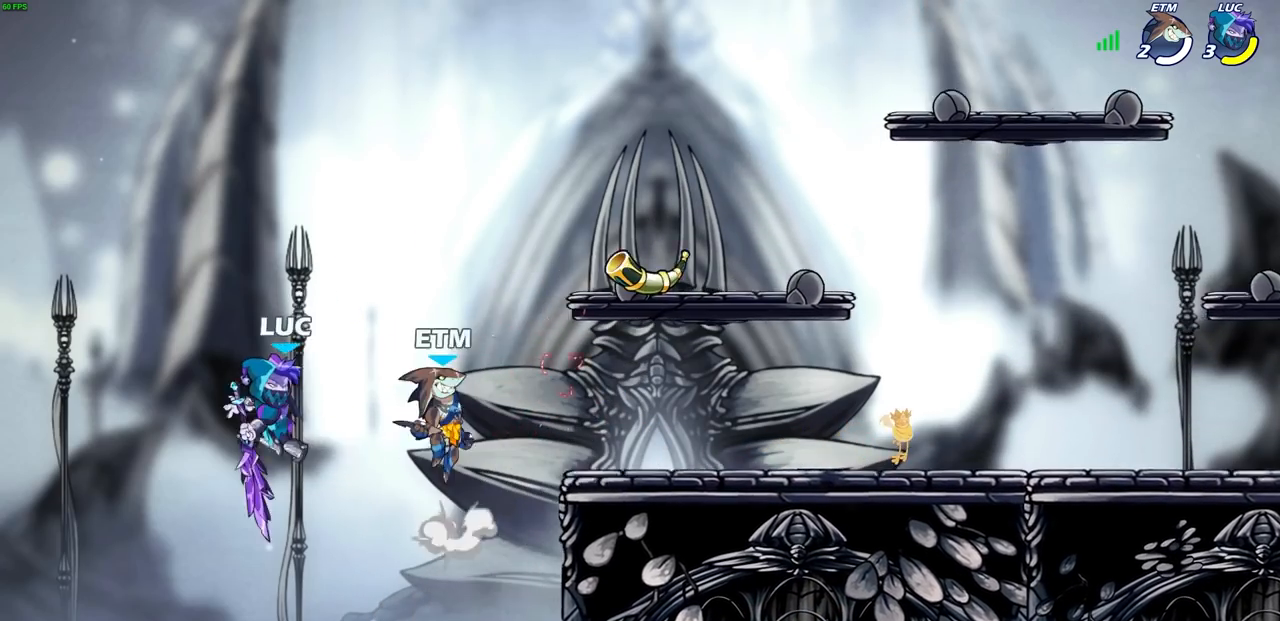
{"buttons": [], "left_stick": "right", "events": [[50, "R2", "down"], [300, "R2", "up"], [383, "left_stick", "right"]]}
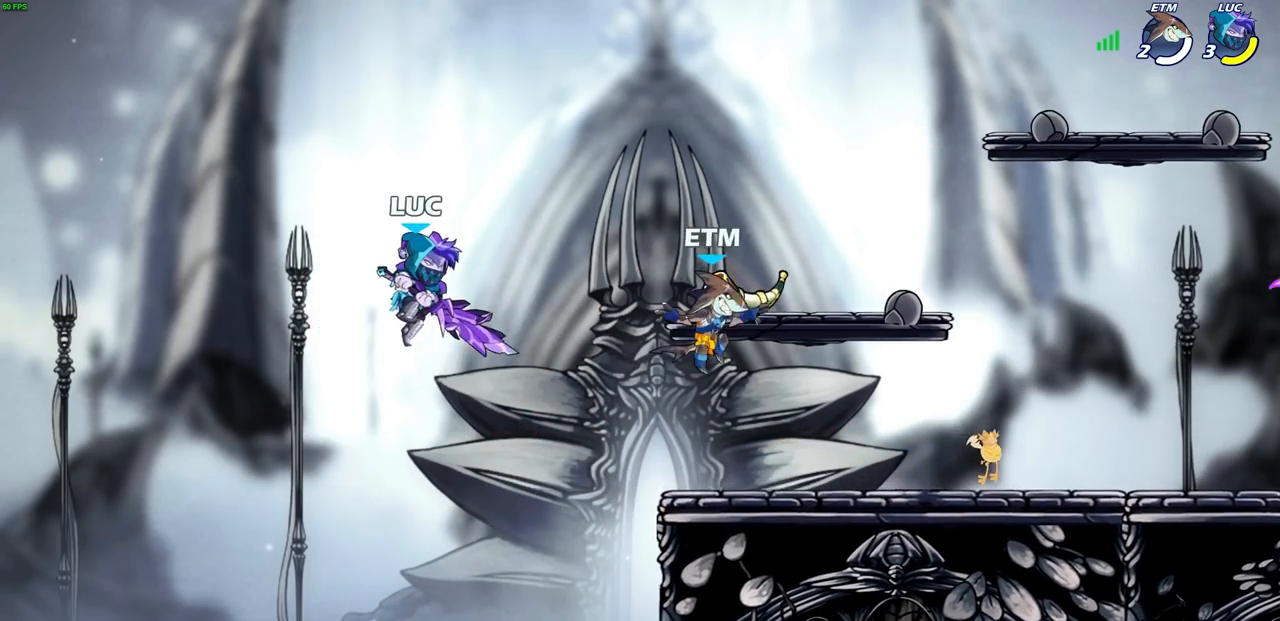
{"buttons": [], "left_stick": "right", "events": [[400, "CROSS", "down"], [433, "R1", "down"], [467, "CROSS", "up"], [500, "R1", "up"]]}
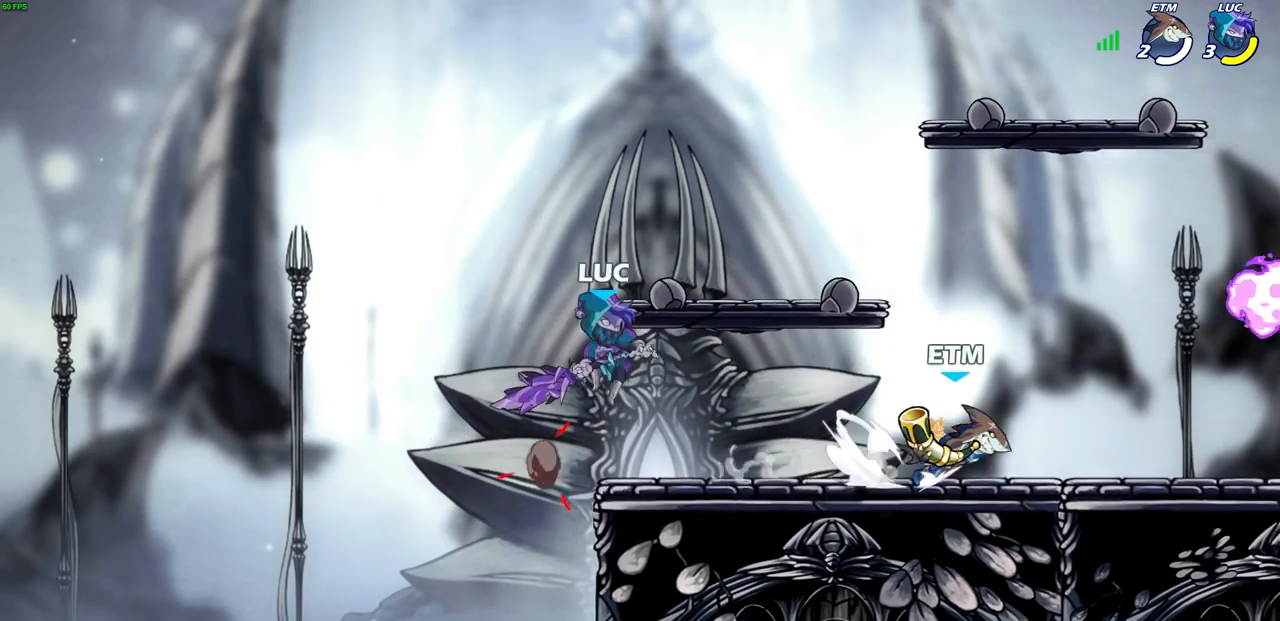
{"buttons": [], "left_stick": "right", "events": [[33, "left_stick", "center"], [350, "left_stick", "right"]]}
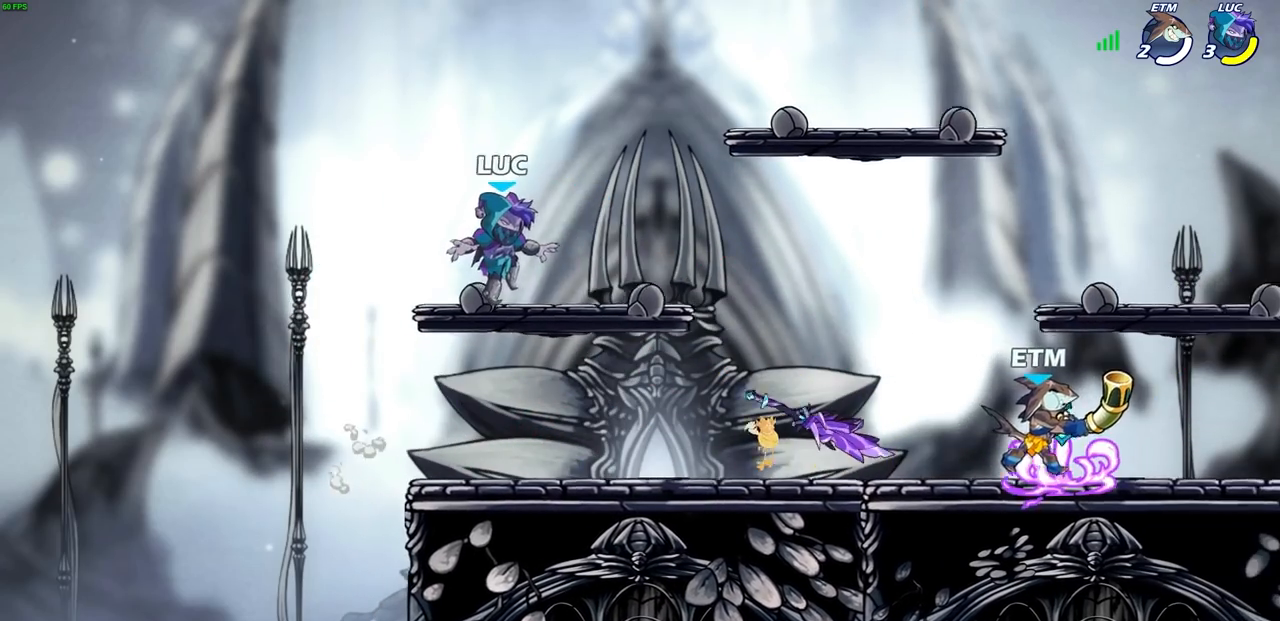
{"buttons": [], "left_stick": "right", "events": [[200, "R2", "down"], [333, "CROSS", "down"], [367, "R2", "up"], [433, "CROSS", "up"]]}
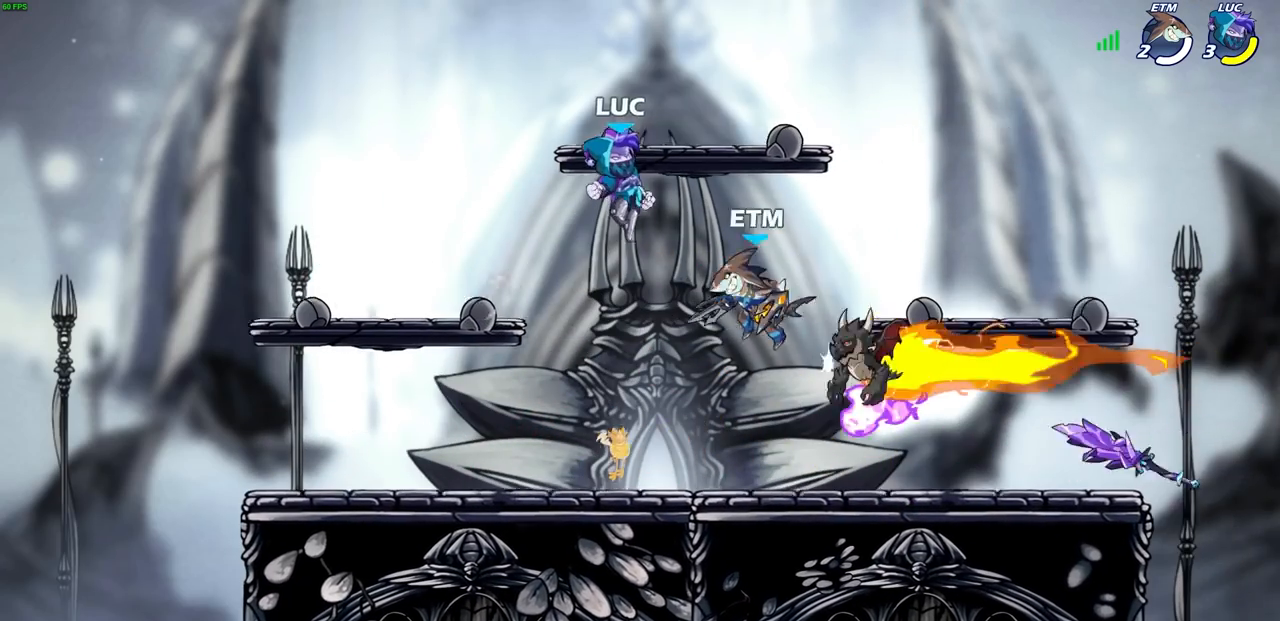
{"buttons": ["CROSS"], "left_stick": "left", "events": [[100, "left_stick", "down-right"], [217, "left_stick", "down-left"], [433, "CROSS", "down"], [467, "left_stick", "left"]]}
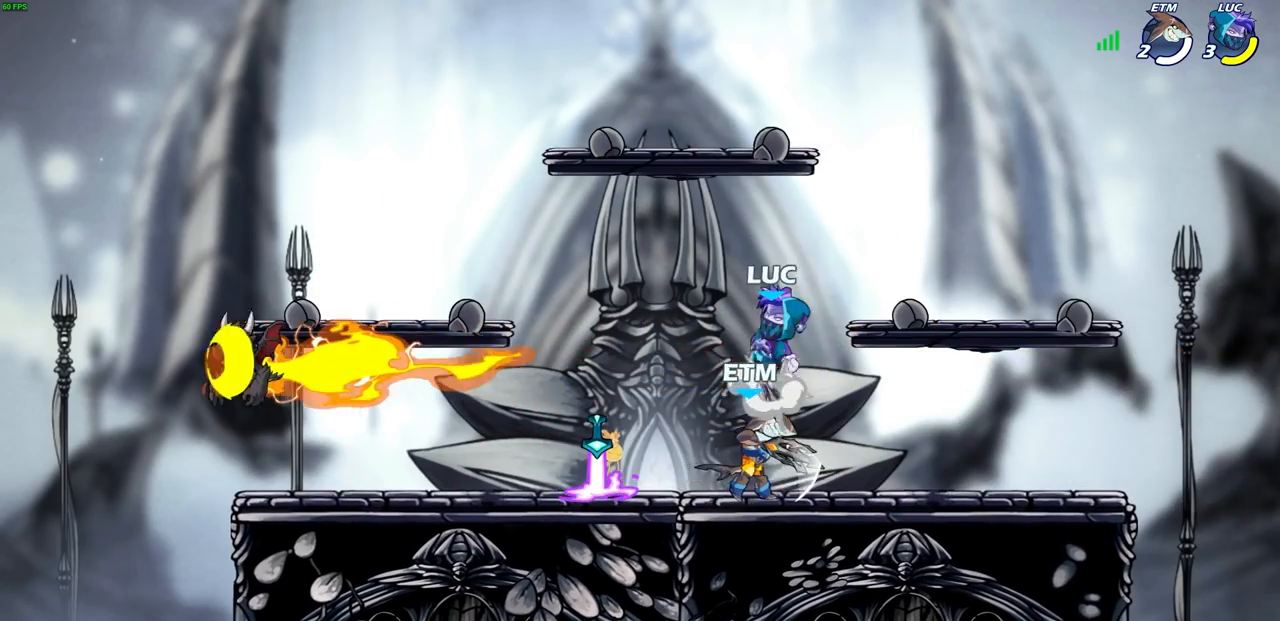
{"buttons": [], "left_stick": "right", "events": [[83, "CROSS", "up"], [183, "left_stick", "down-left"], [400, "left_stick", "center"], [450, "left_stick", "right"]]}
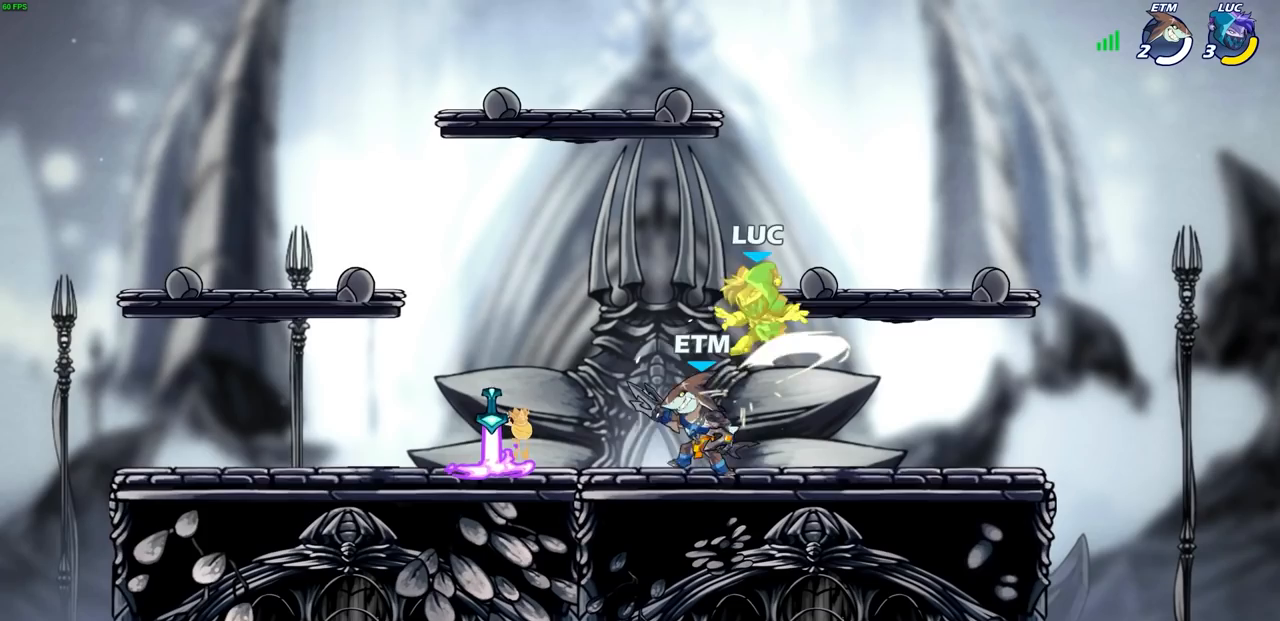
{"buttons": [], "left_stick": "down", "events": [[150, "R2", "down"], [317, "R1", "down"], [383, "left_stick", "down"], [433, "R1", "up"], [450, "R2", "up"]]}
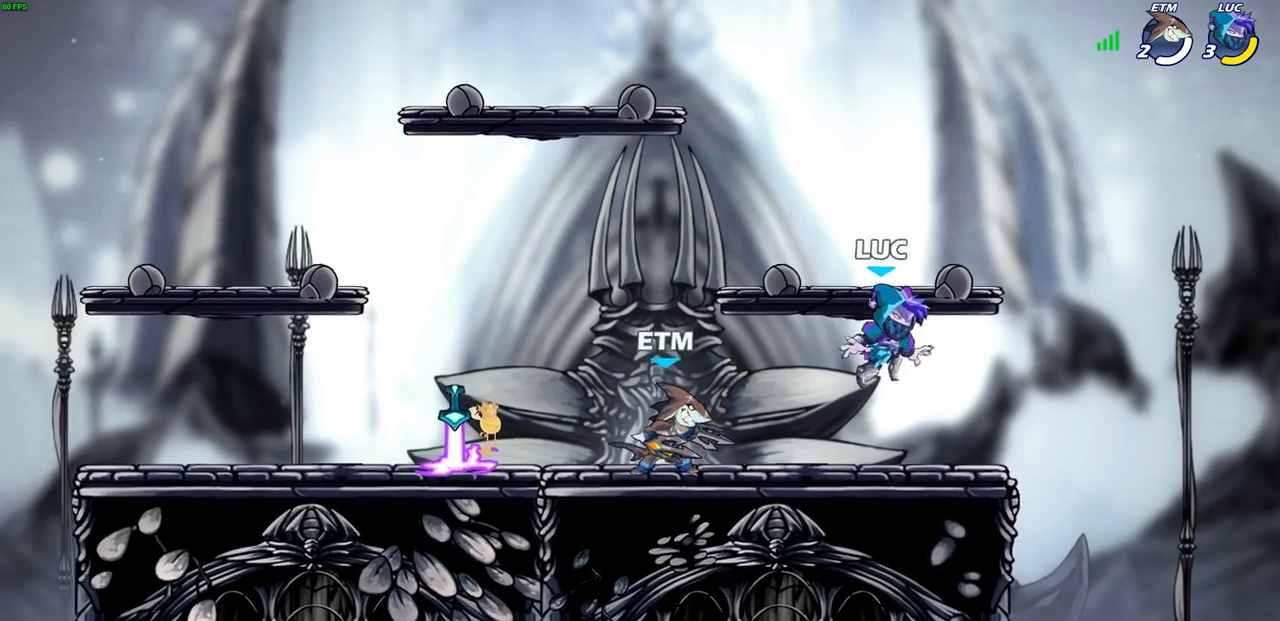
{"buttons": [], "left_stick": "center", "events": [[100, "left_stick", "right"], [317, "left_stick", "left"], [433, "left_stick", "center"]]}
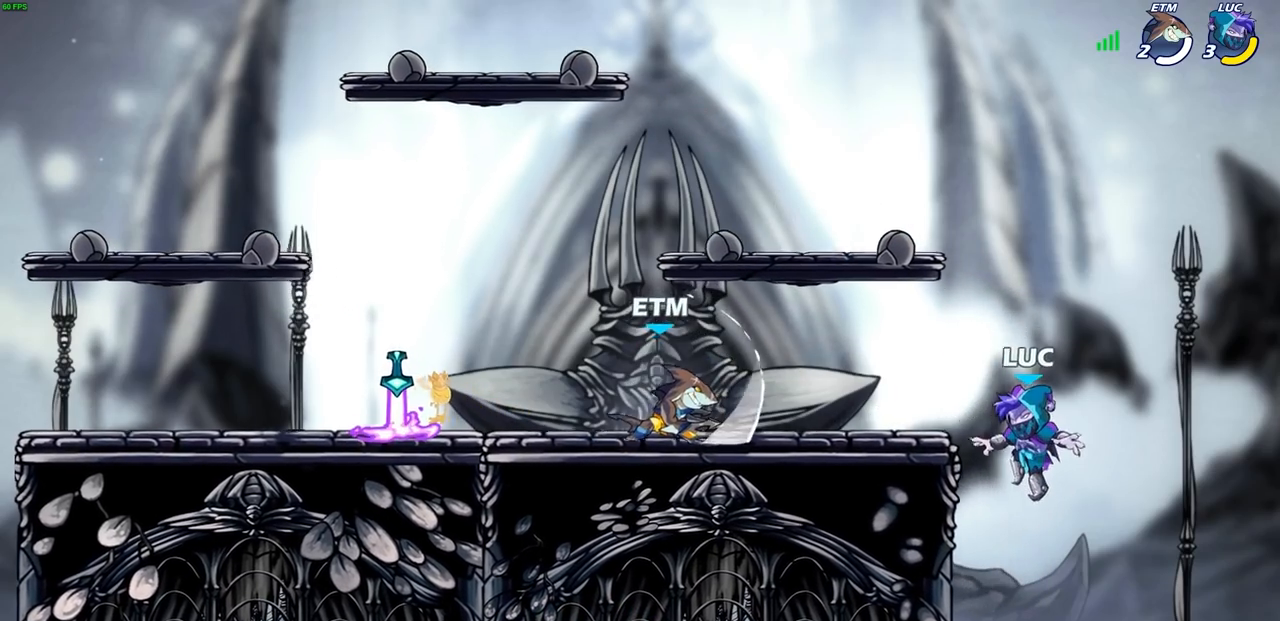
{"buttons": ["CIRCLE"], "left_stick": "left", "events": [[183, "CROSS", "down"], [267, "CROSS", "up"], [300, "CROSS", "down"], [317, "CROSS", "up"], [350, "left_stick", "left"], [400, "CROSS", "down"], [450, "CROSS", "up"], [467, "CIRCLE", "down"]]}
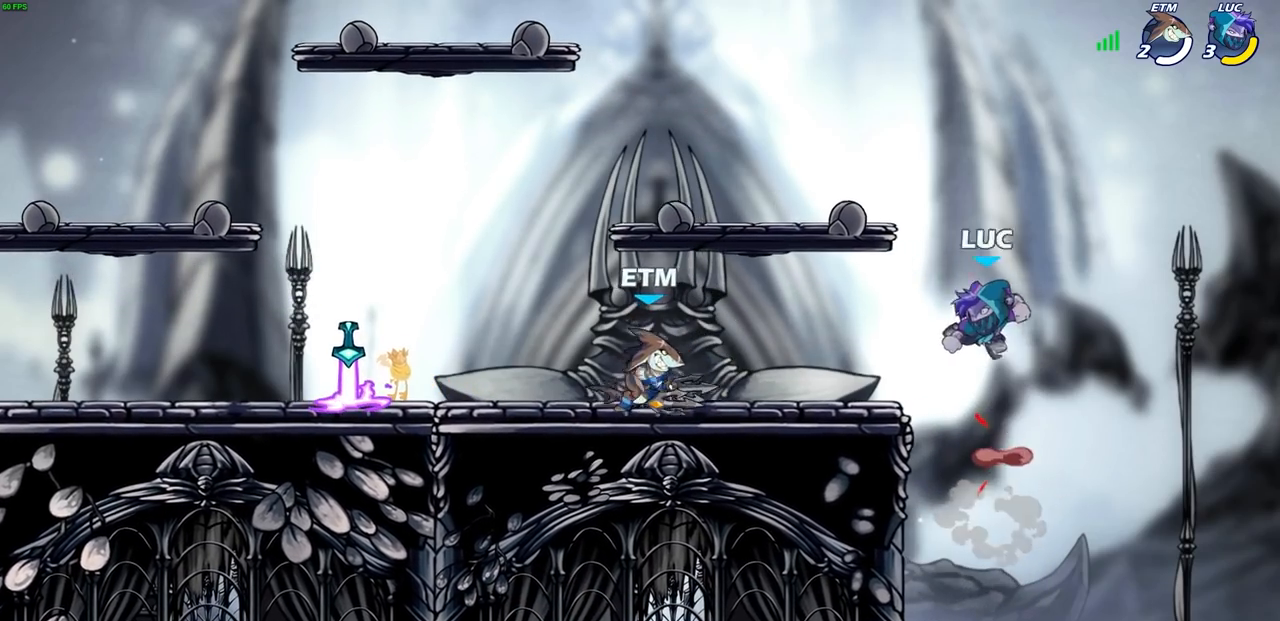
{"buttons": [], "left_stick": "up-left", "events": [[100, "CIRCLE", "up"], [467, "left_stick", "up-left"]]}